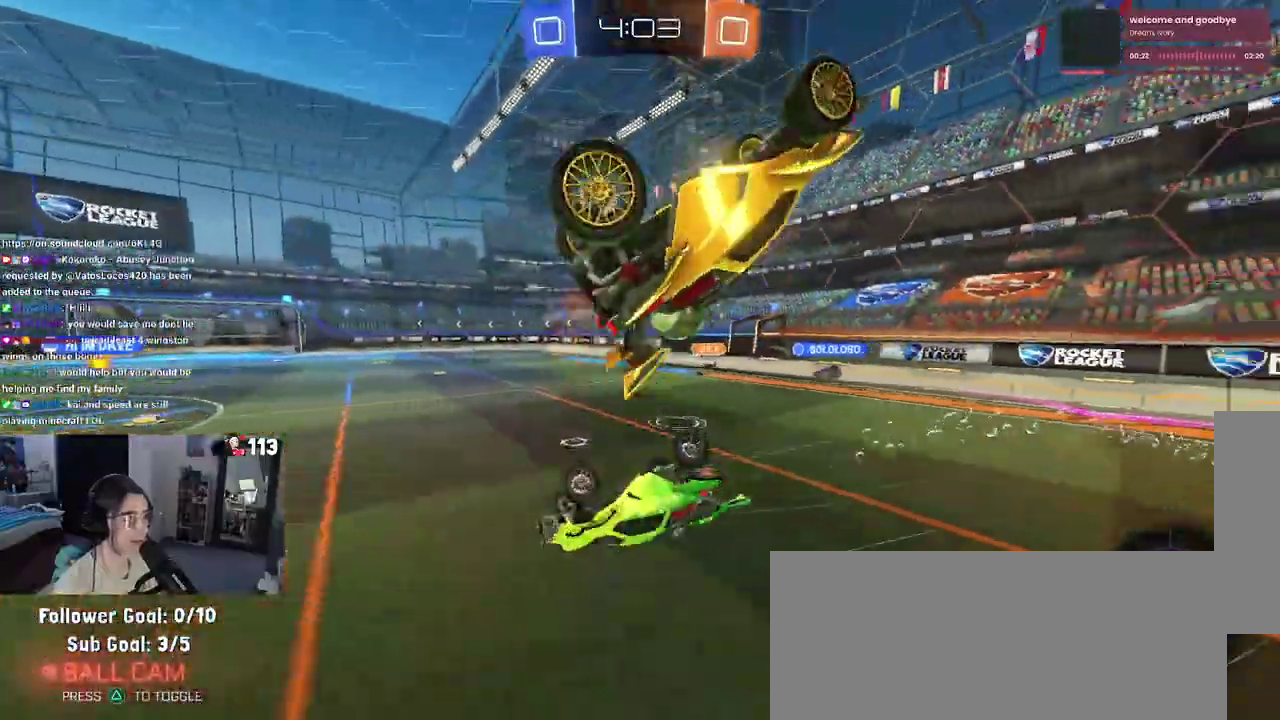
Gameplay with a controller (PlayStation layout); each line is a JSON object with the inputs held at the frame after it. "events" lists button and stick changes between this image and that frame as [ms after this image, input, new state], when the widget could be followed in between. Not read: START.
{"buttons": [], "left_stick": "center", "right_stick": "center", "events": [[117, "left_stick", "up-left"], [250, "R2", "up"], [333, "SQUARE", "up"], [367, "left_stick", "center"]]}
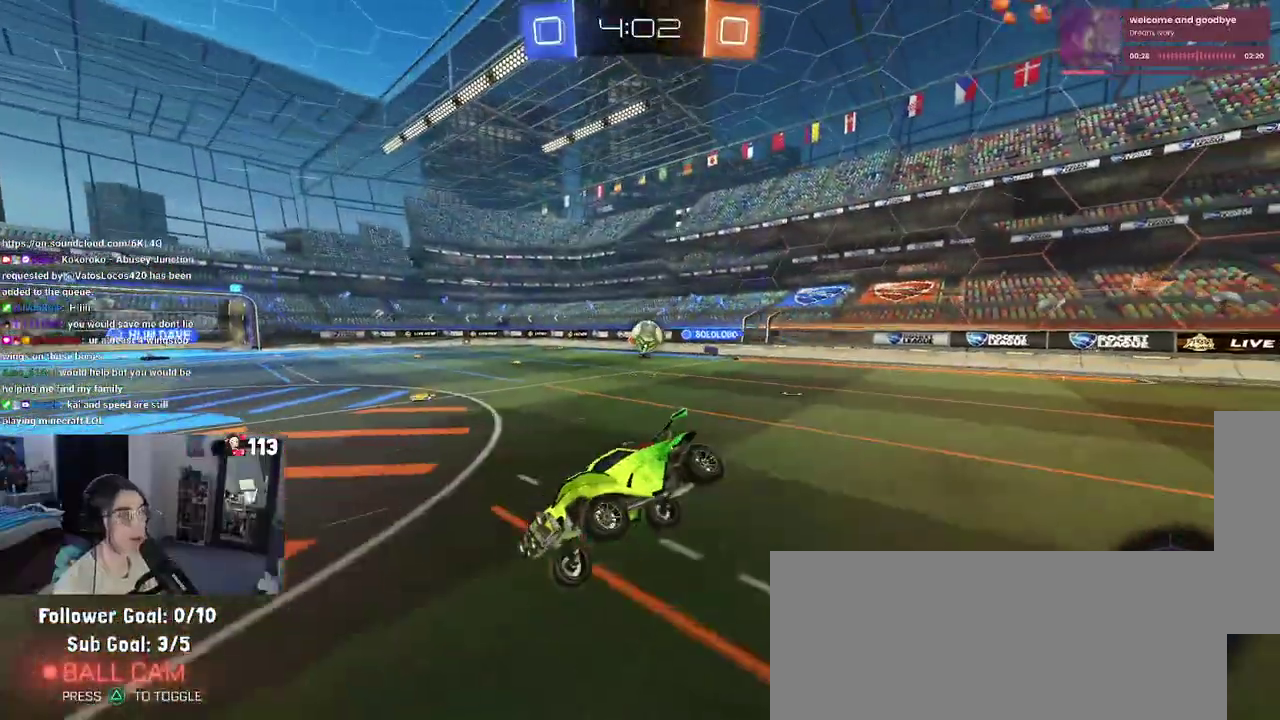
{"buttons": ["R2"], "left_stick": "right", "right_stick": "center", "events": [[50, "R2", "down"], [250, "left_stick", "up-right"], [333, "left_stick", "right"]]}
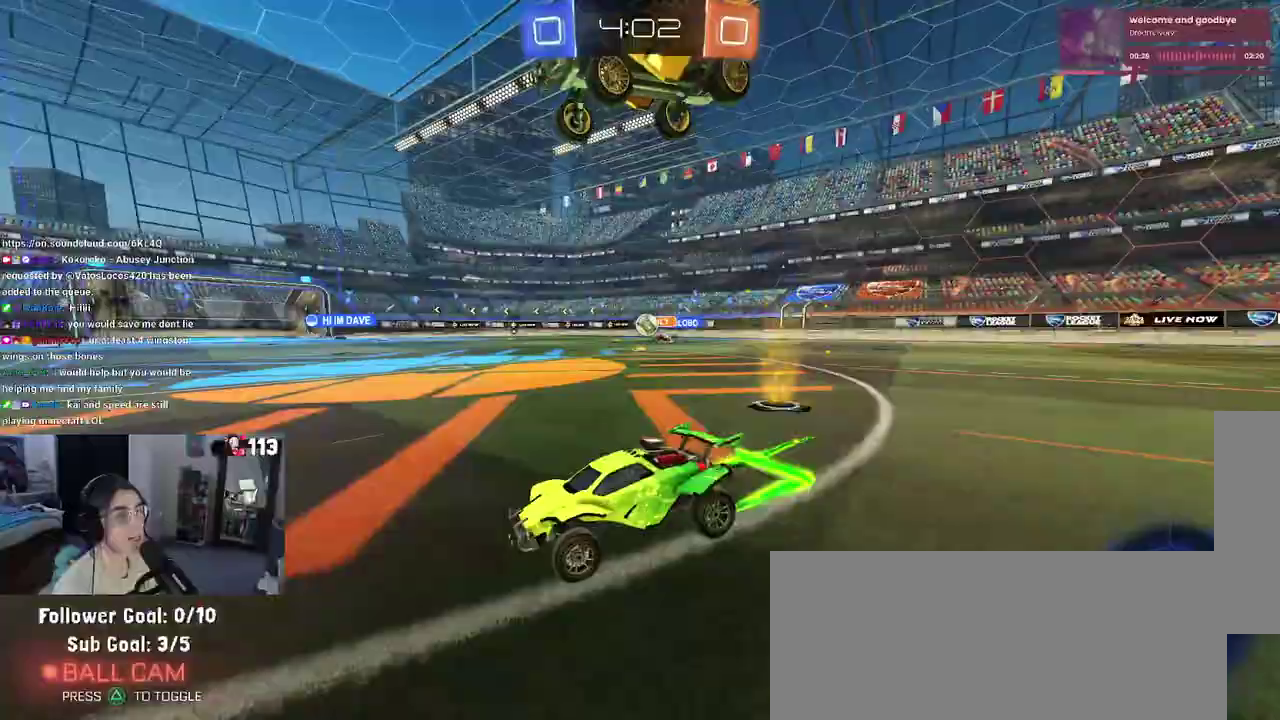
{"buttons": ["R2"], "left_stick": "center", "right_stick": "center", "events": [[150, "left_stick", "center"]]}
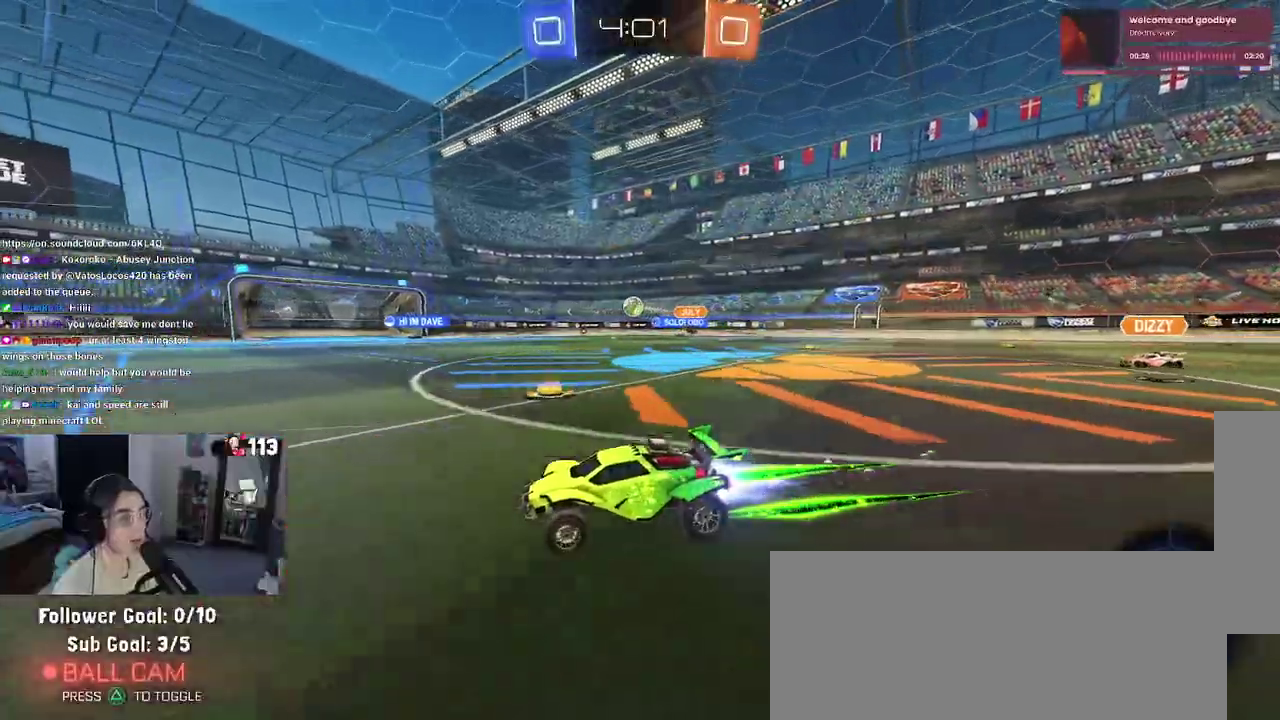
{"buttons": ["R2"], "left_stick": "center", "right_stick": "center", "events": [[100, "left_stick", "right"], [267, "left_stick", "center"]]}
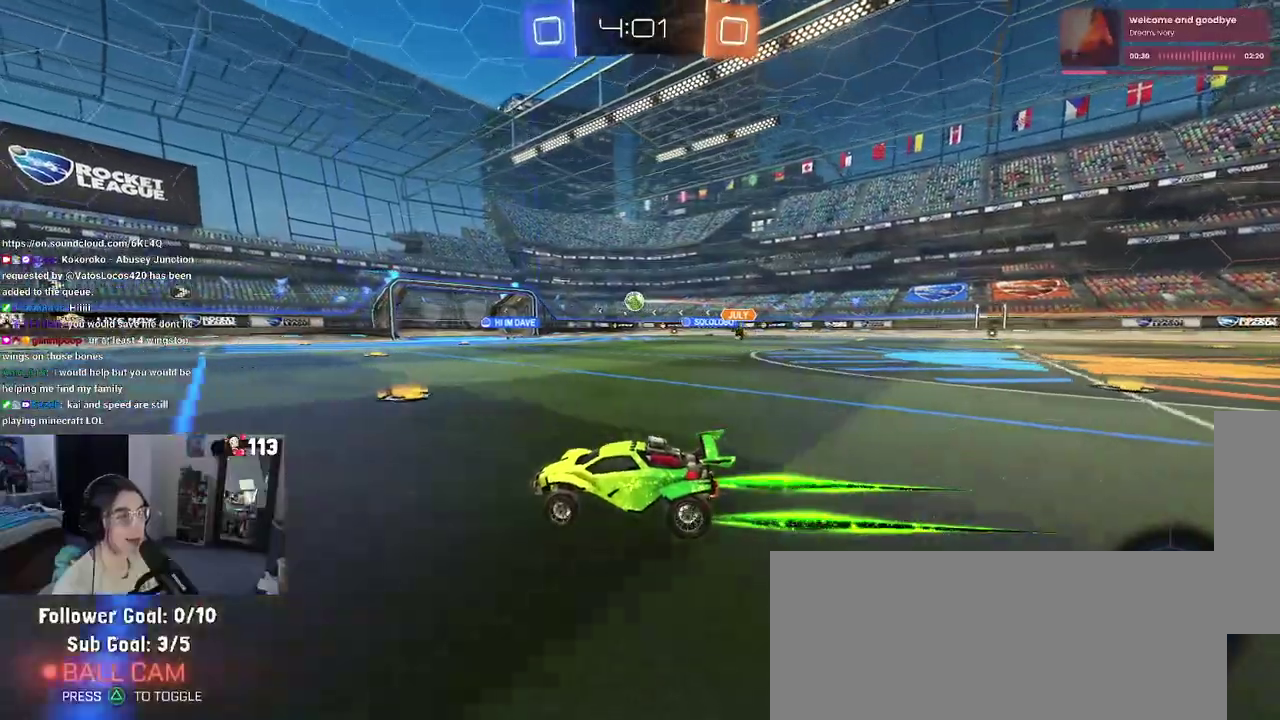
{"buttons": ["R2"], "left_stick": "center", "right_stick": "center", "events": []}
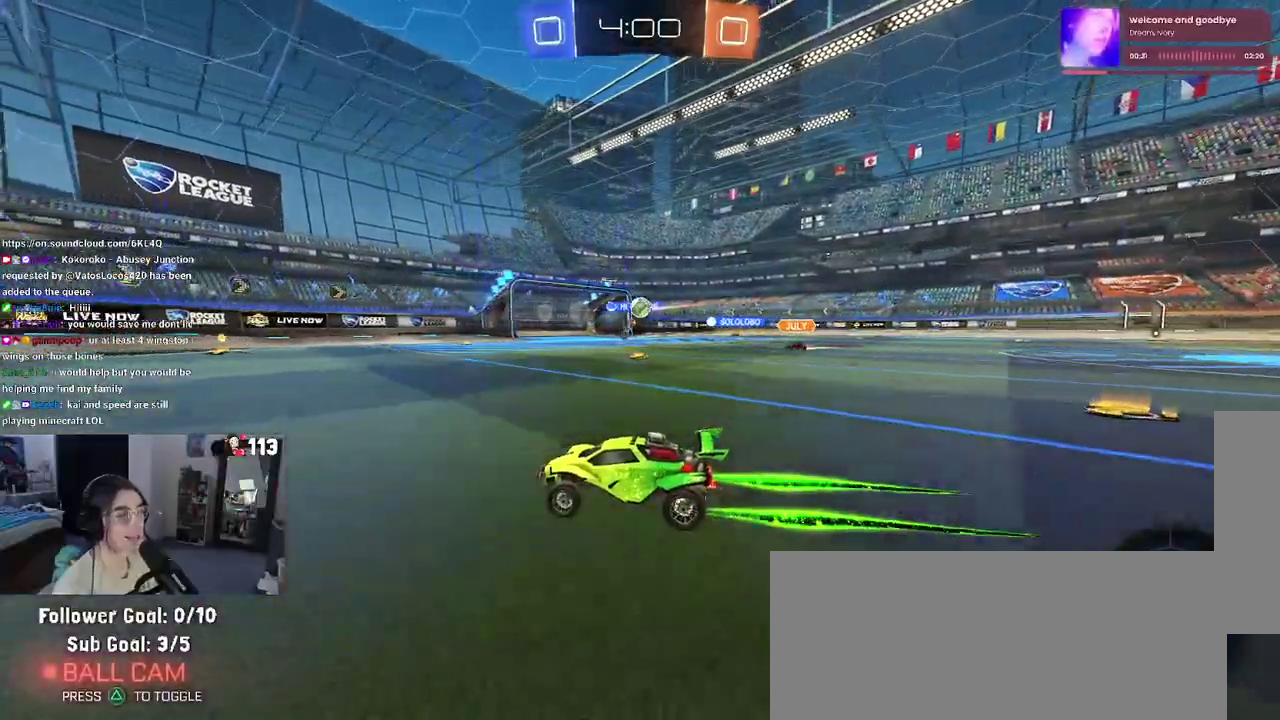
{"buttons": ["SQUARE", "R2"], "left_stick": "right", "right_stick": "center", "events": [[417, "left_stick", "right"], [500, "SQUARE", "down"]]}
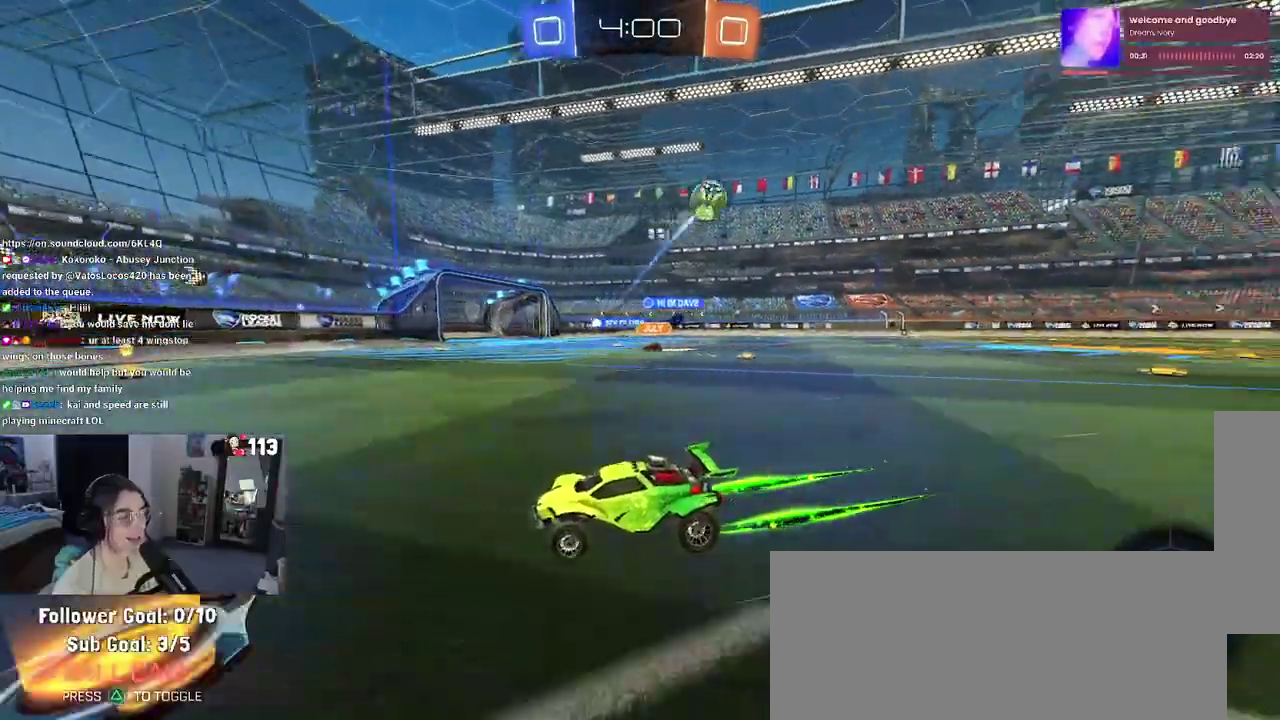
{"buttons": ["R2"], "left_stick": "right", "right_stick": "center", "events": [[83, "SQUARE", "up"]]}
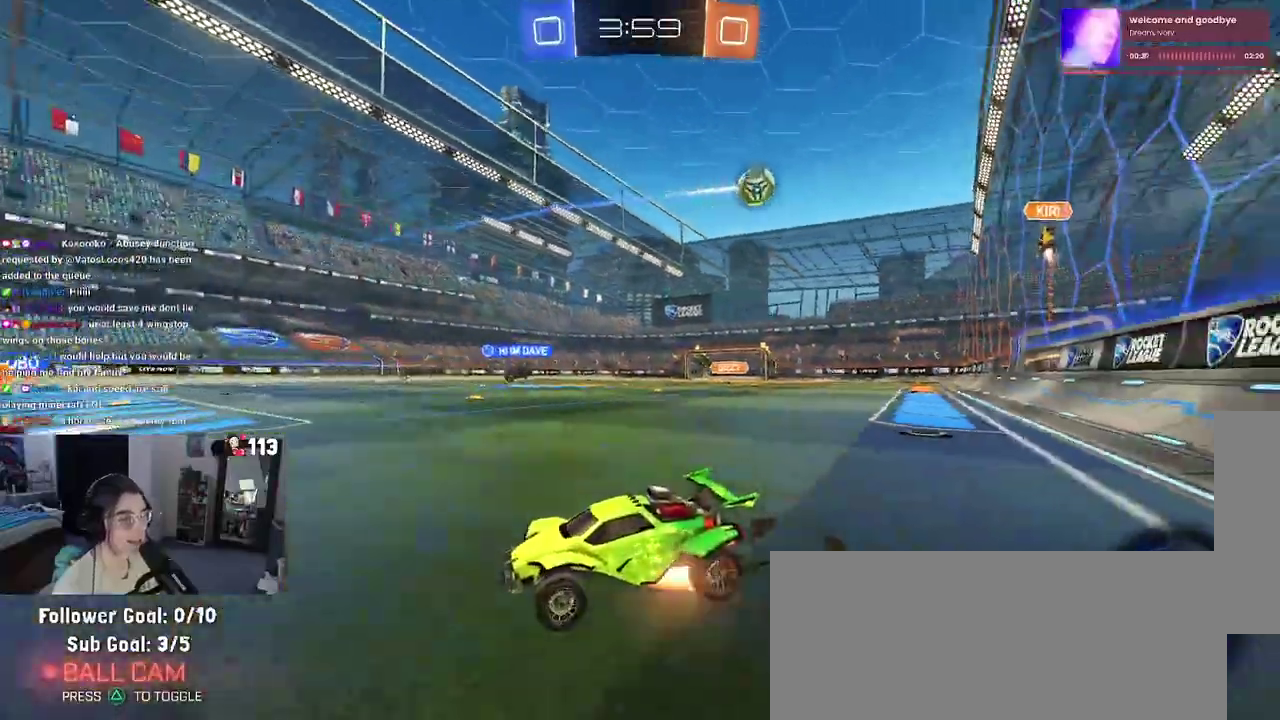
{"buttons": ["SQUARE", "R2"], "left_stick": "left", "right_stick": "center", "events": [[17, "CROSS", "down"], [67, "left_stick", "up-left"], [100, "CROSS", "up"], [150, "CROSS", "down"], [200, "SQUARE", "down"], [200, "left_stick", "left"], [233, "CROSS", "up"], [283, "left_stick", "center"], [467, "left_stick", "left"]]}
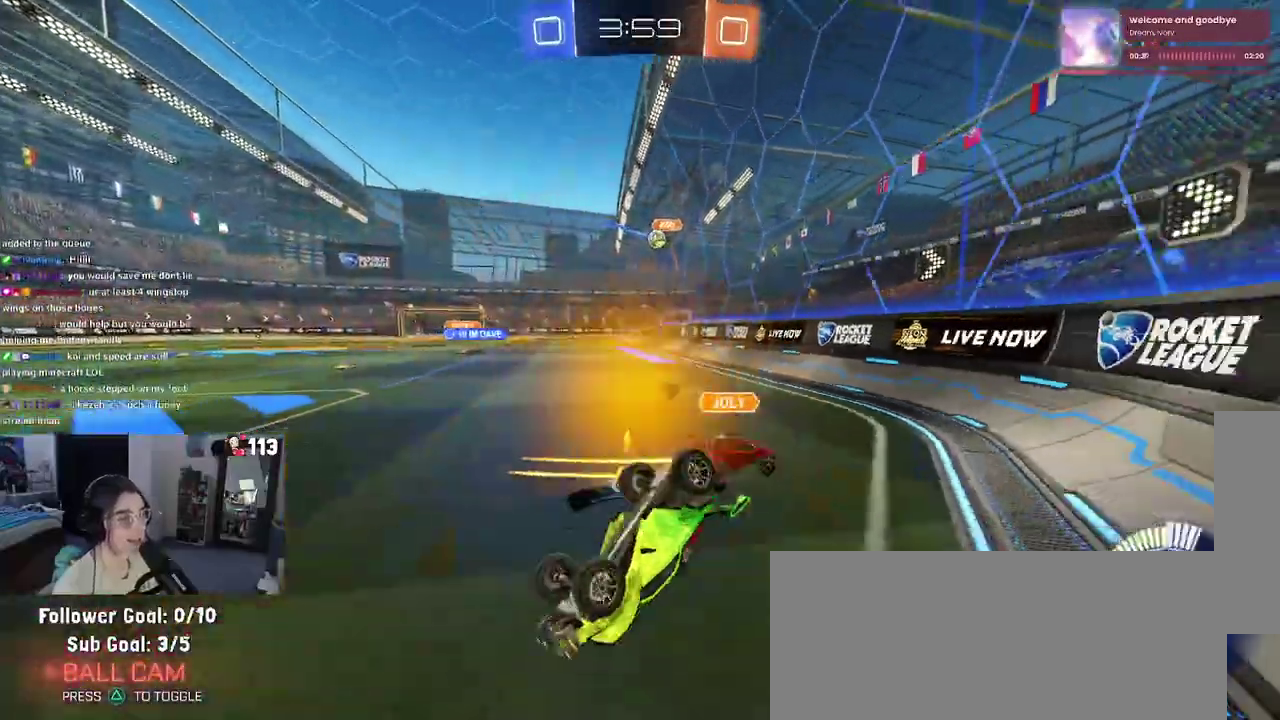
{"buttons": ["R2"], "left_stick": "right", "right_stick": "center", "events": [[83, "left_stick", "center"], [367, "SQUARE", "up"], [400, "left_stick", "right"]]}
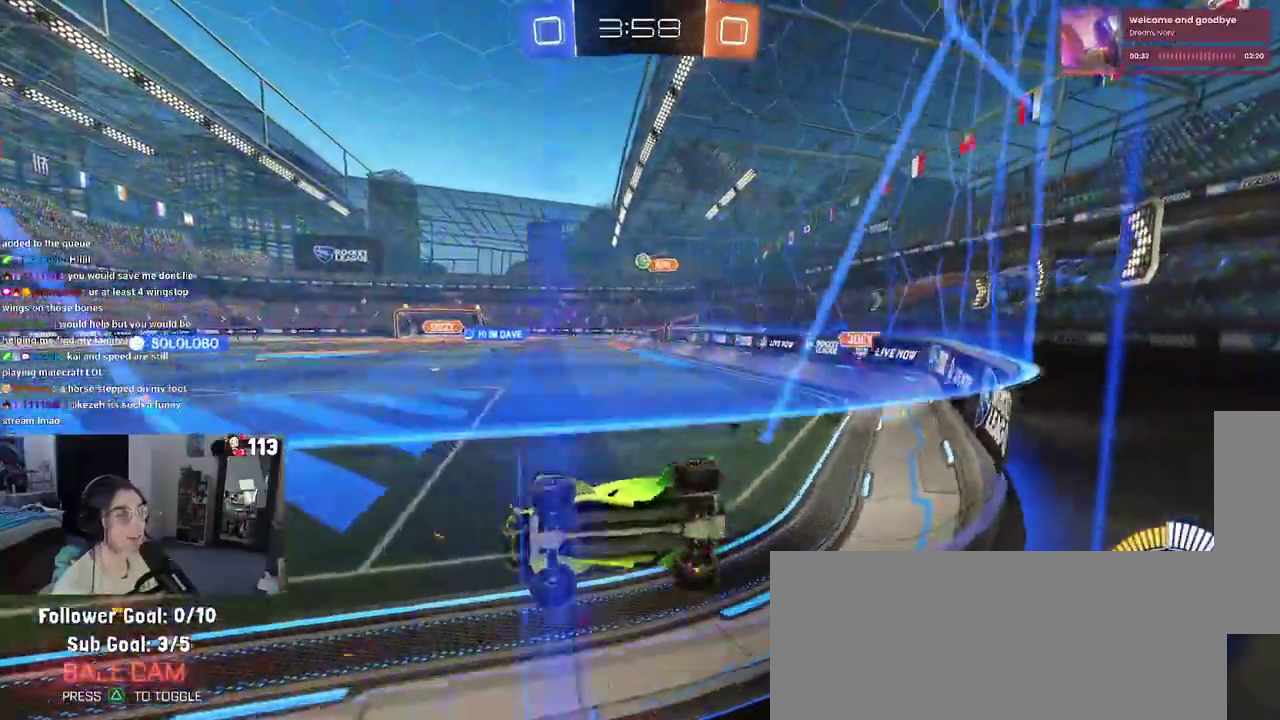
{"buttons": ["R2"], "left_stick": "right", "right_stick": "center", "events": [[300, "left_stick", "center"], [400, "left_stick", "right"]]}
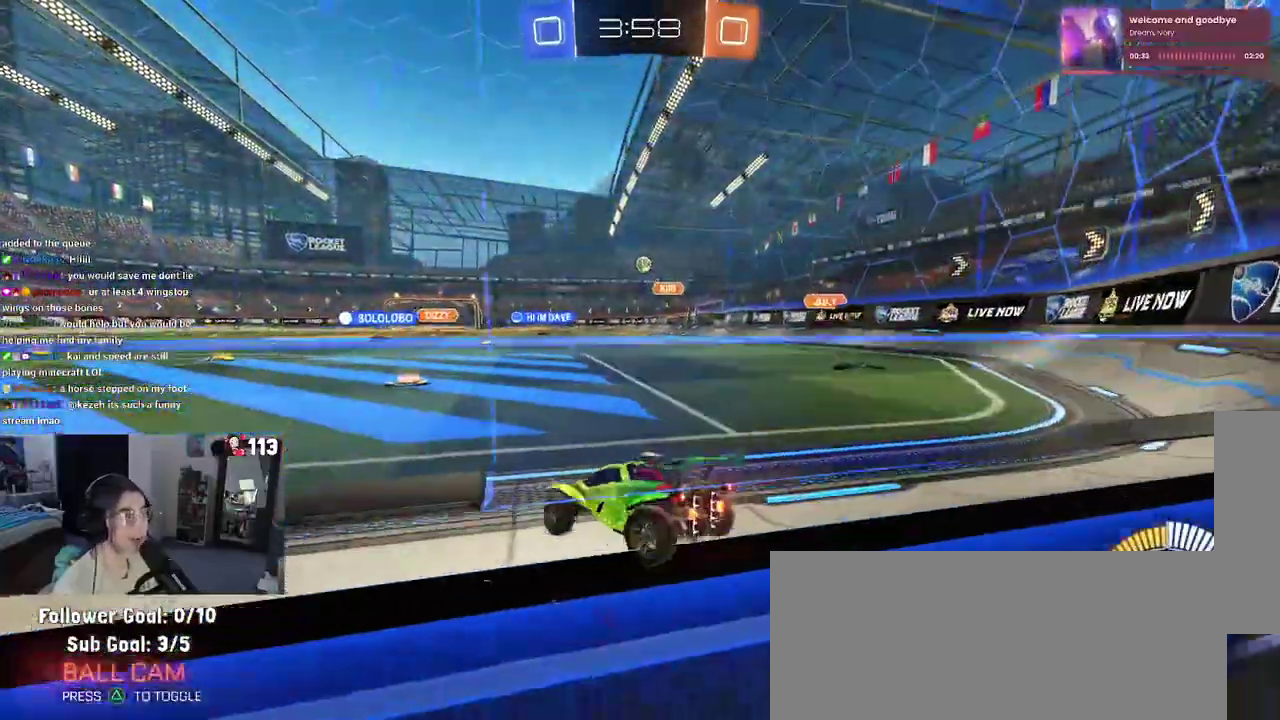
{"buttons": ["R2"], "left_stick": "center", "right_stick": "center", "events": [[100, "left_stick", "up-right"], [183, "left_stick", "center"], [267, "left_stick", "left"], [400, "left_stick", "center"]]}
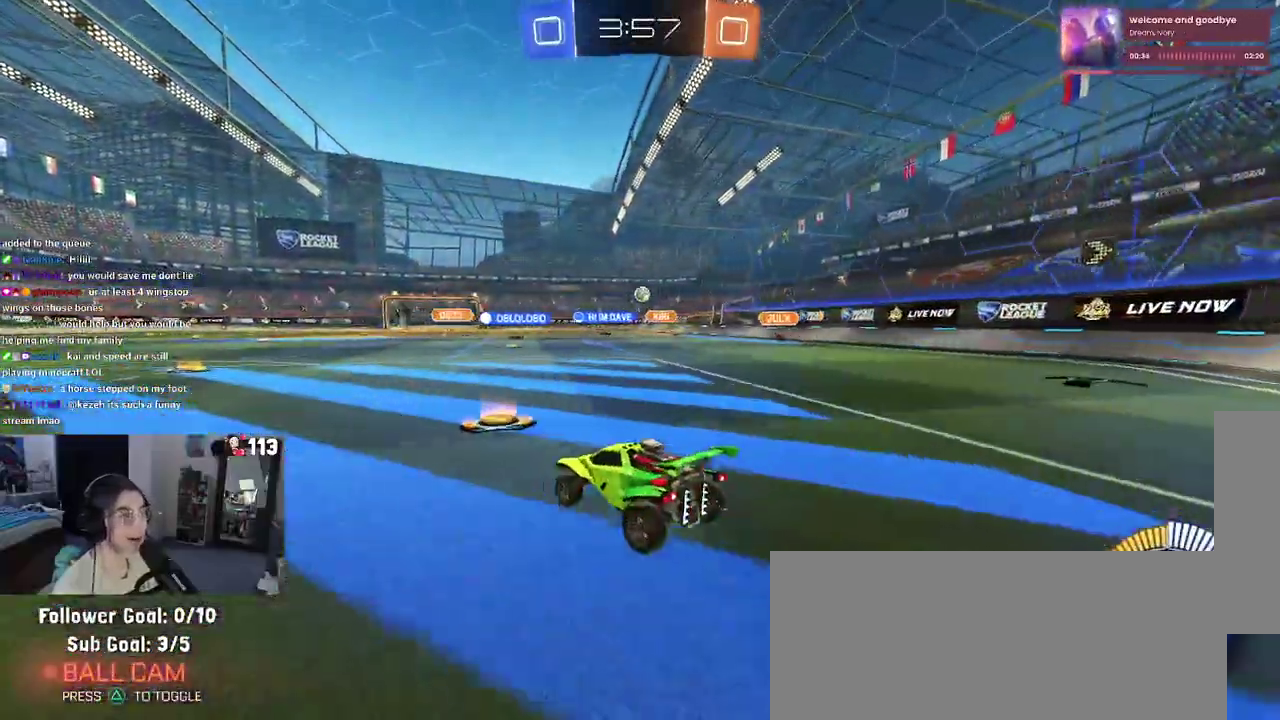
{"buttons": ["R2"], "left_stick": "up-right", "right_stick": "center"}
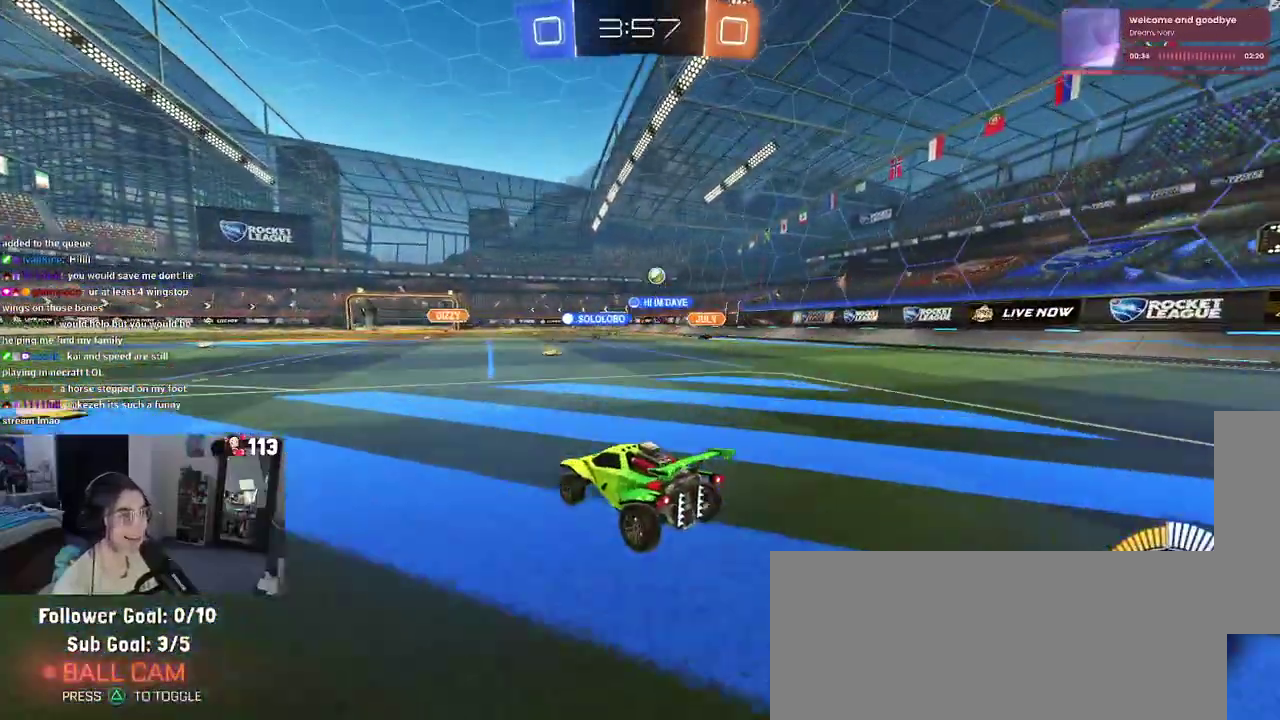
{"buttons": ["R2"], "left_stick": "center", "right_stick": "center"}
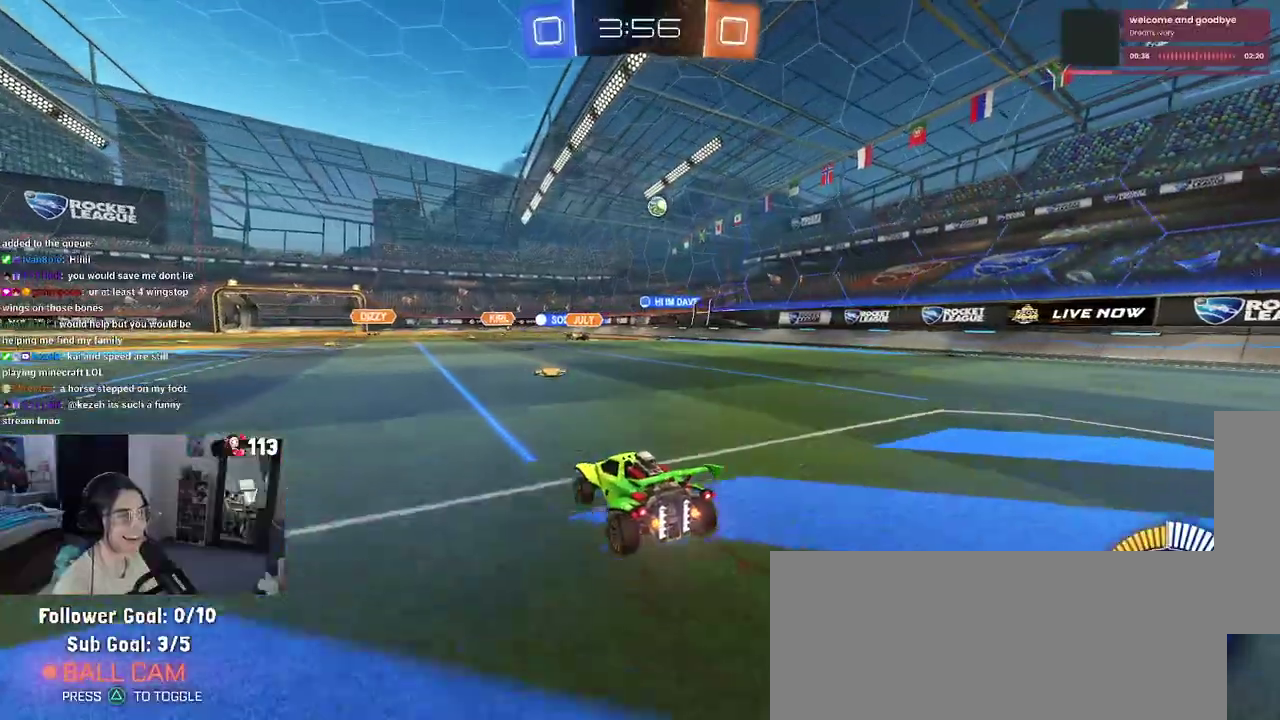
{"buttons": ["R2"], "left_stick": "center", "right_stick": "center", "events": [[83, "left_stick", "right"], [317, "left_stick", "center"]]}
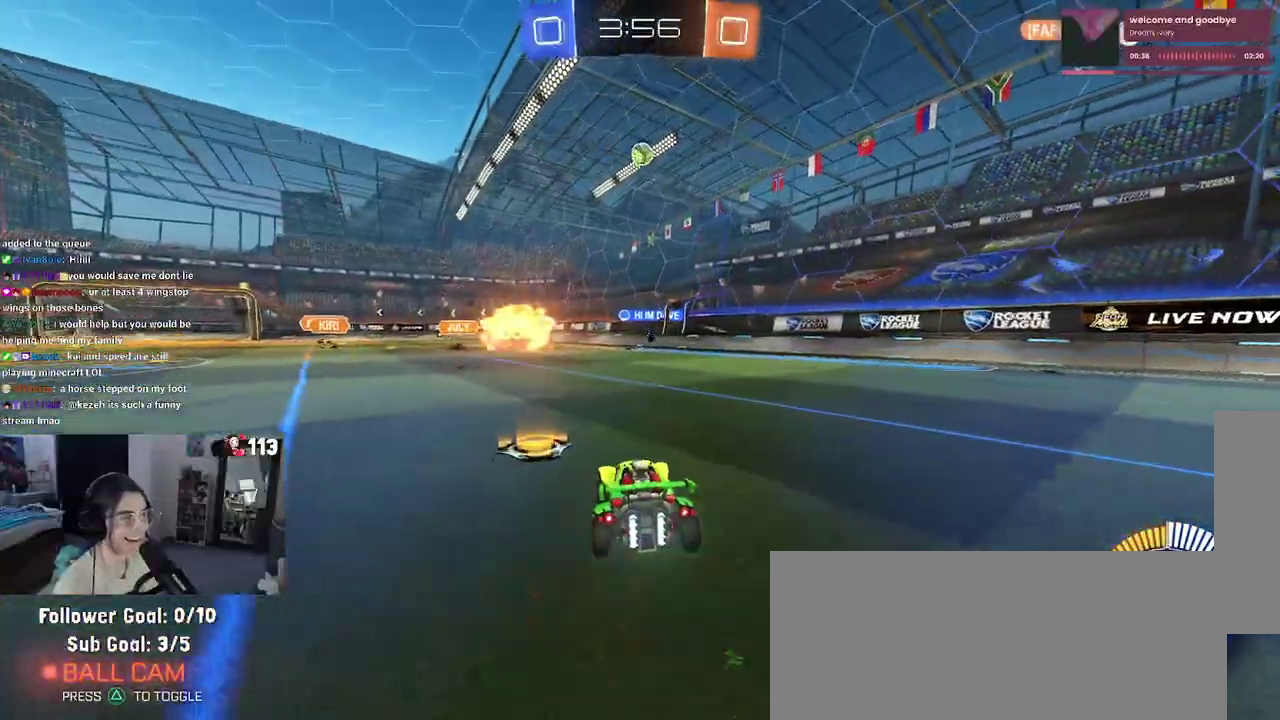
{"buttons": ["R2"], "left_stick": "center", "right_stick": "center", "events": [[200, "left_stick", "left"], [267, "CROSS", "down"], [300, "left_stick", "down"], [467, "CROSS", "up"], [467, "left_stick", "center"]]}
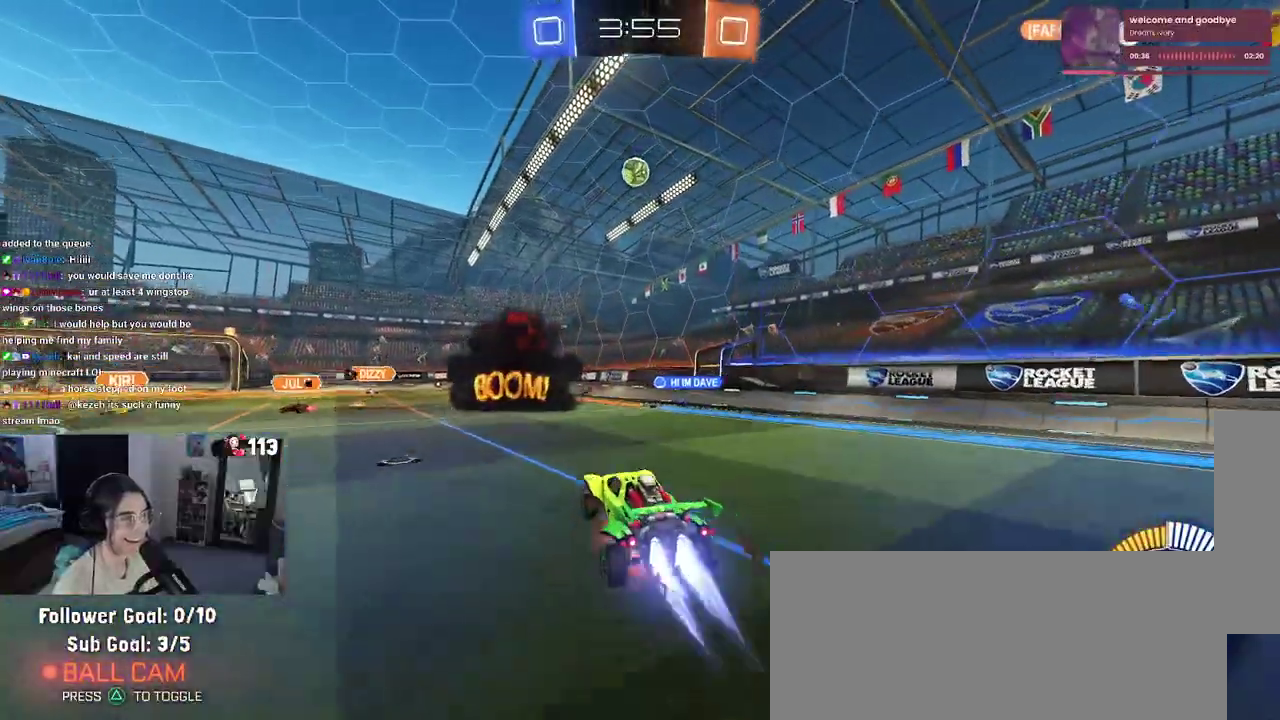
{"buttons": ["R2"], "left_stick": "center", "right_stick": "center", "events": [[17, "CROSS", "down"], [67, "left_stick", "down-right"], [117, "left_stick", "right"], [183, "CROSS", "up"], [233, "left_stick", "up"], [333, "left_stick", "up-left"], [400, "left_stick", "center"]]}